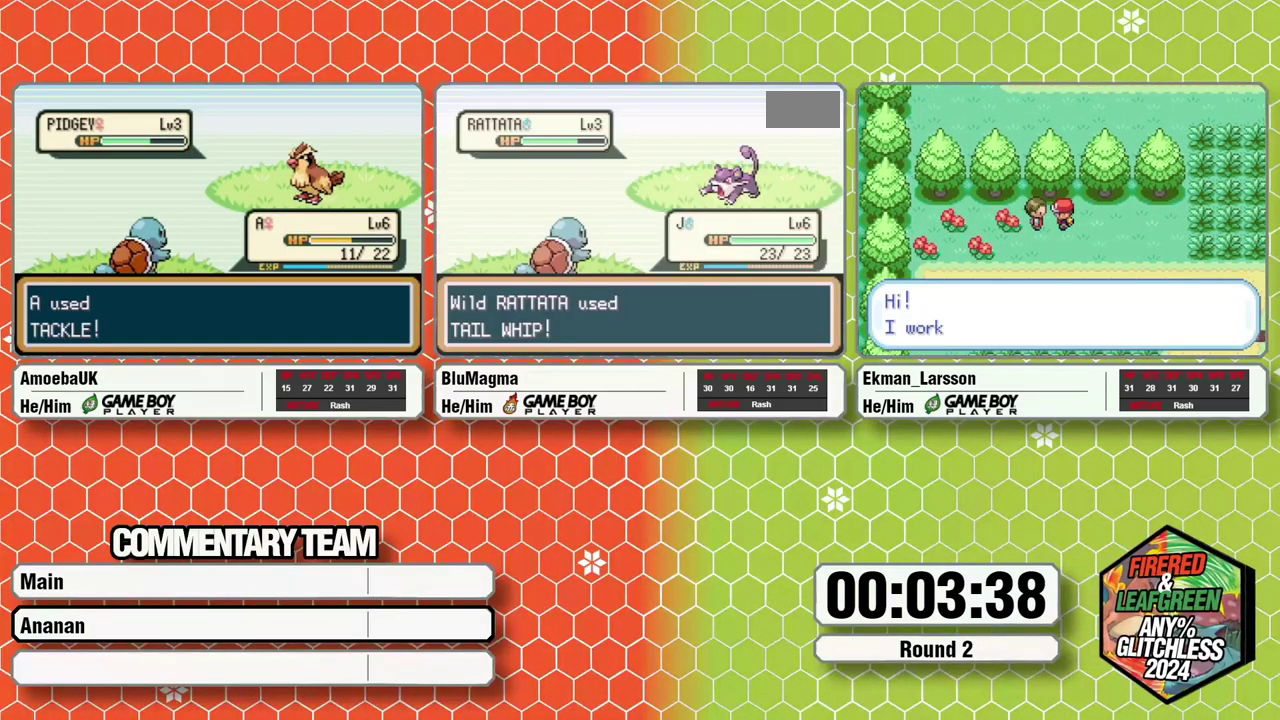
Gameplay with a controller (Nintendo layout); each line is a JSON object with the inputs held at the frame after it. "events" lists button and stick changes between this image and that frame as [ms after this image, input, new state], when the widget could be followed in between. Not read: L3 R3.
{"buttons": [], "events": []}
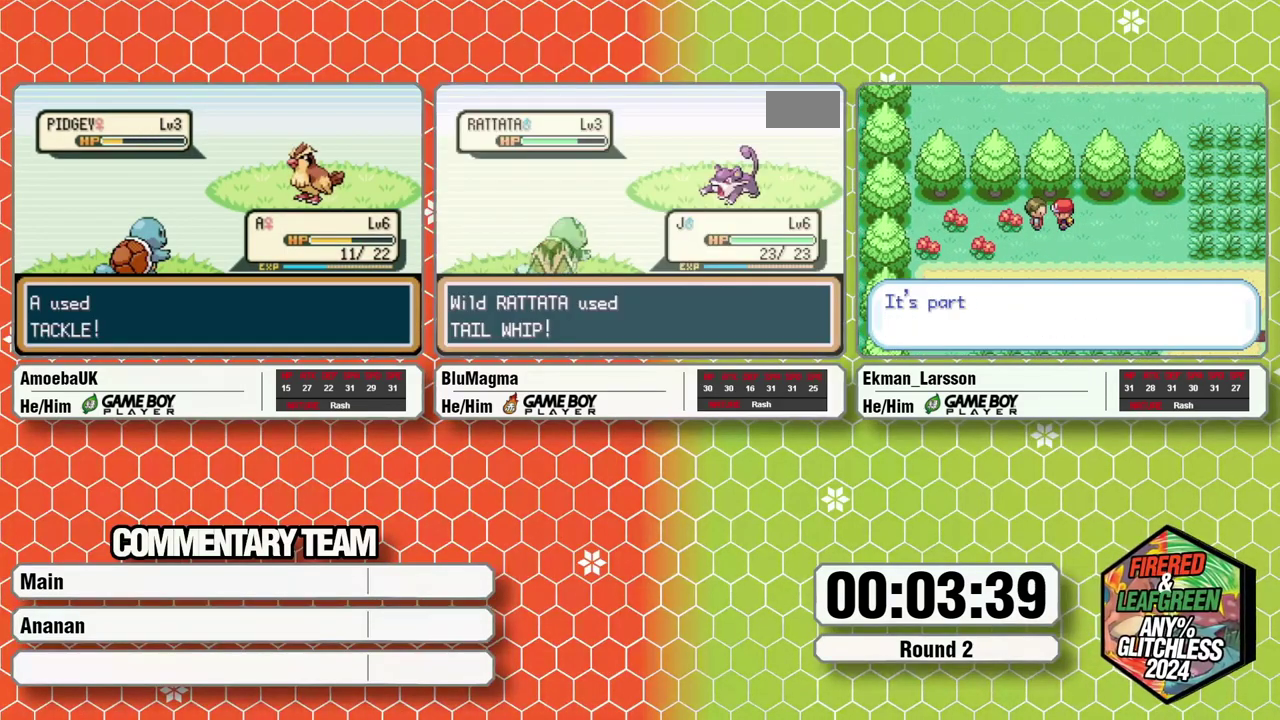
{"buttons": [], "events": []}
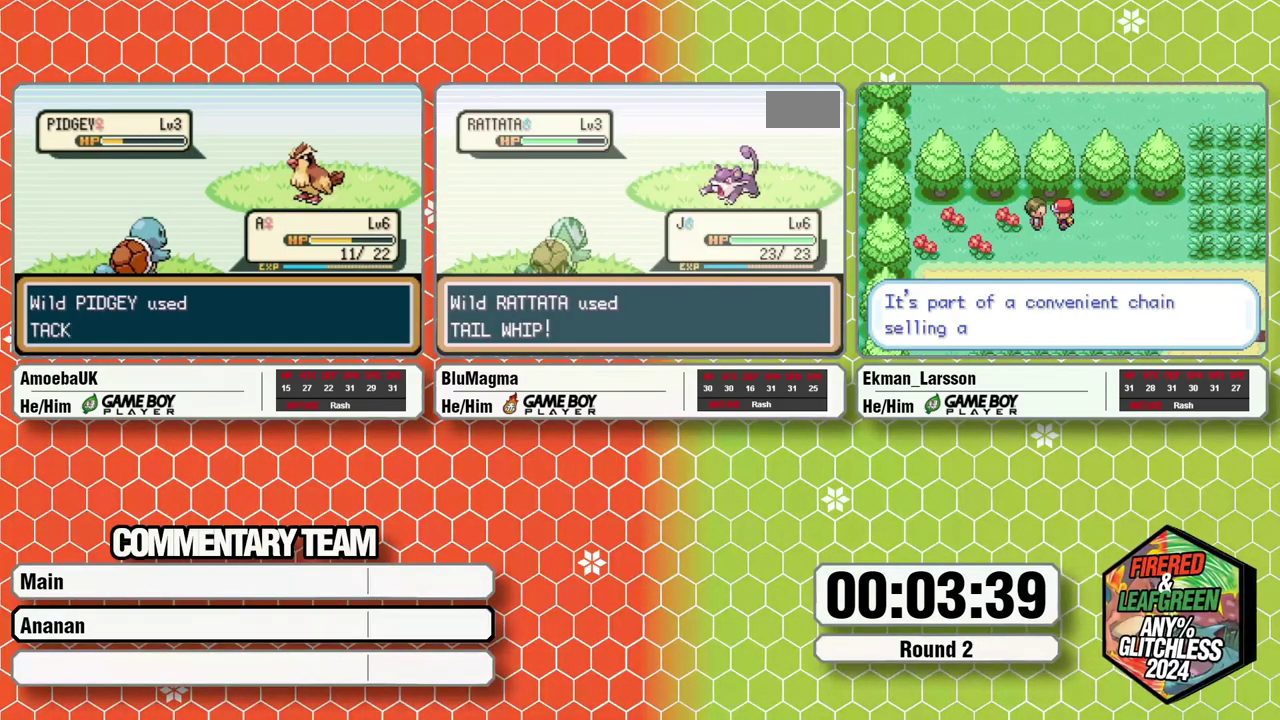
{"buttons": [], "events": []}
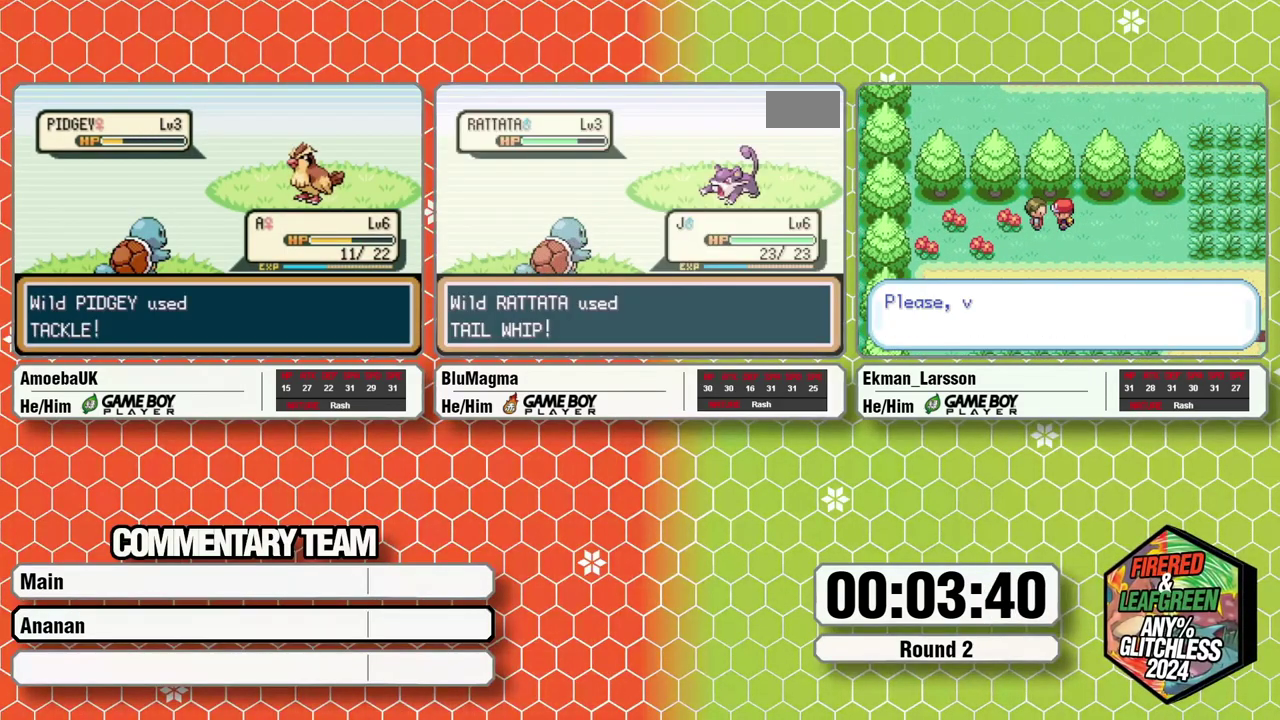
{"buttons": [], "events": []}
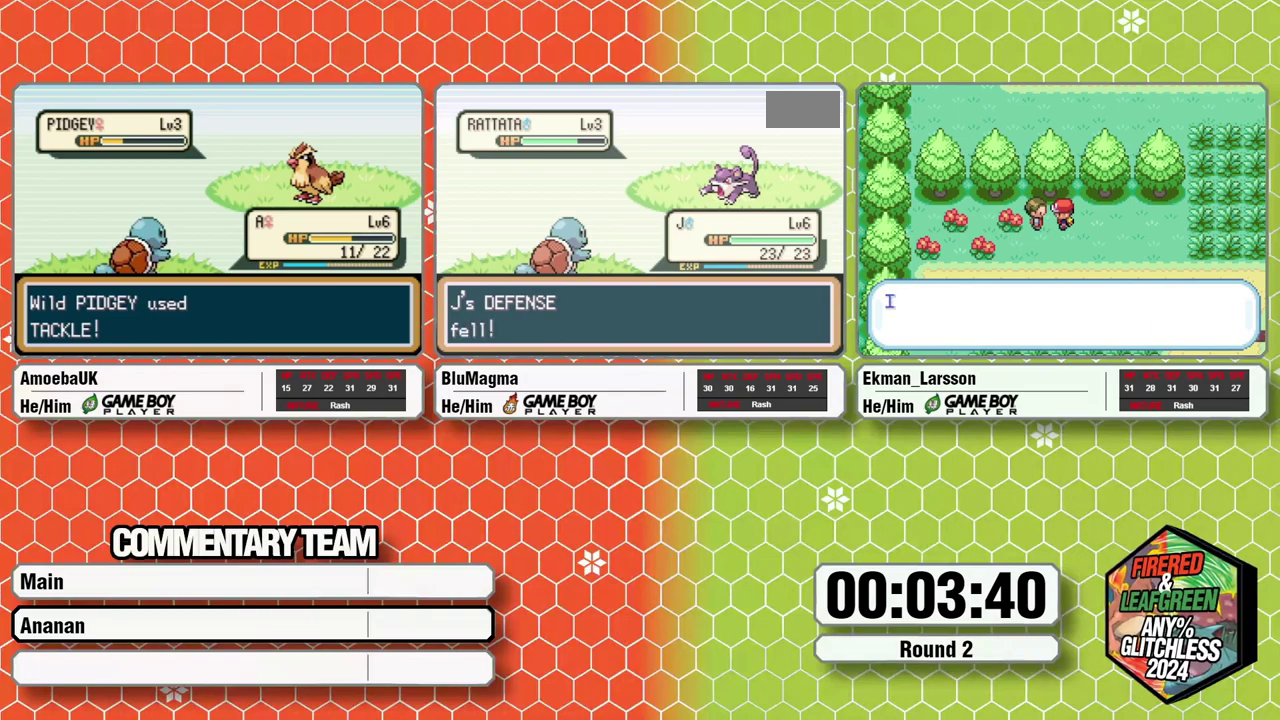
{"buttons": ["A"], "events": [[383, "L1", "down"], [450, "A", "down"], [483, "L1", "up"]]}
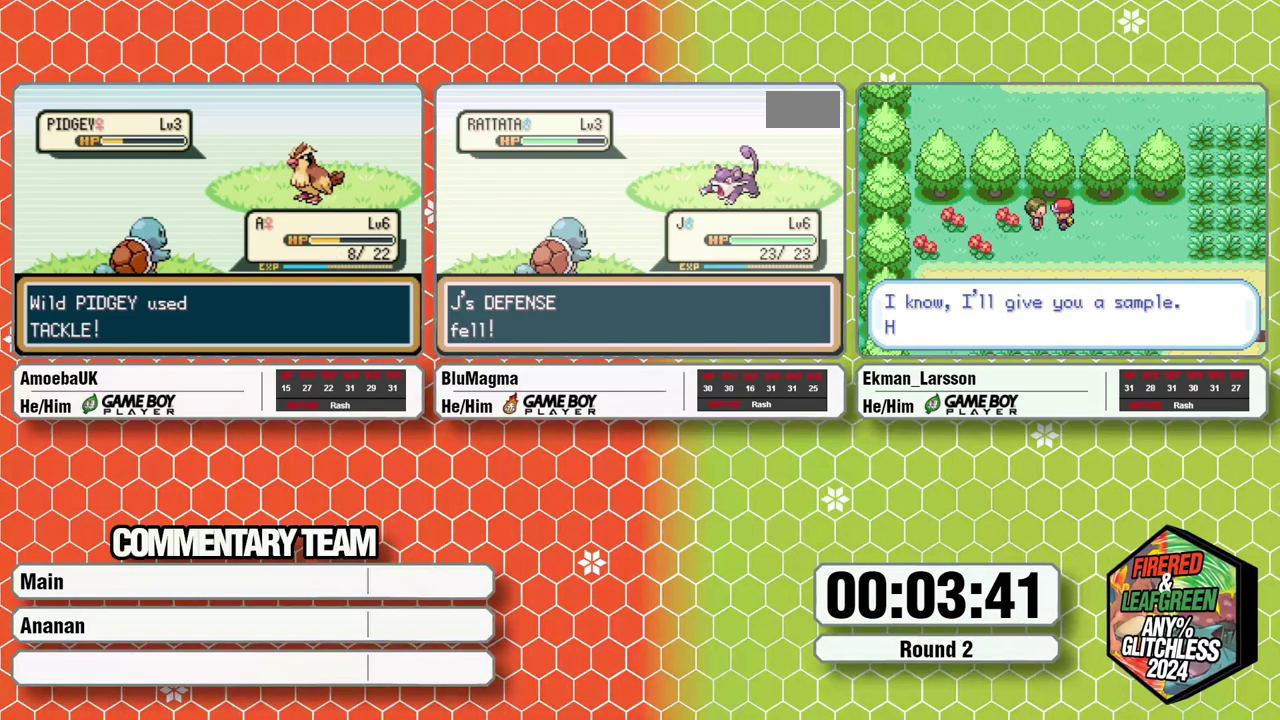
{"buttons": ["A"], "events": [[83, "A", "up"], [100, "L1", "down"], [167, "A", "down"], [200, "L1", "up"], [233, "A", "up"], [283, "L1", "down"], [350, "A", "down"], [383, "L1", "up"]]}
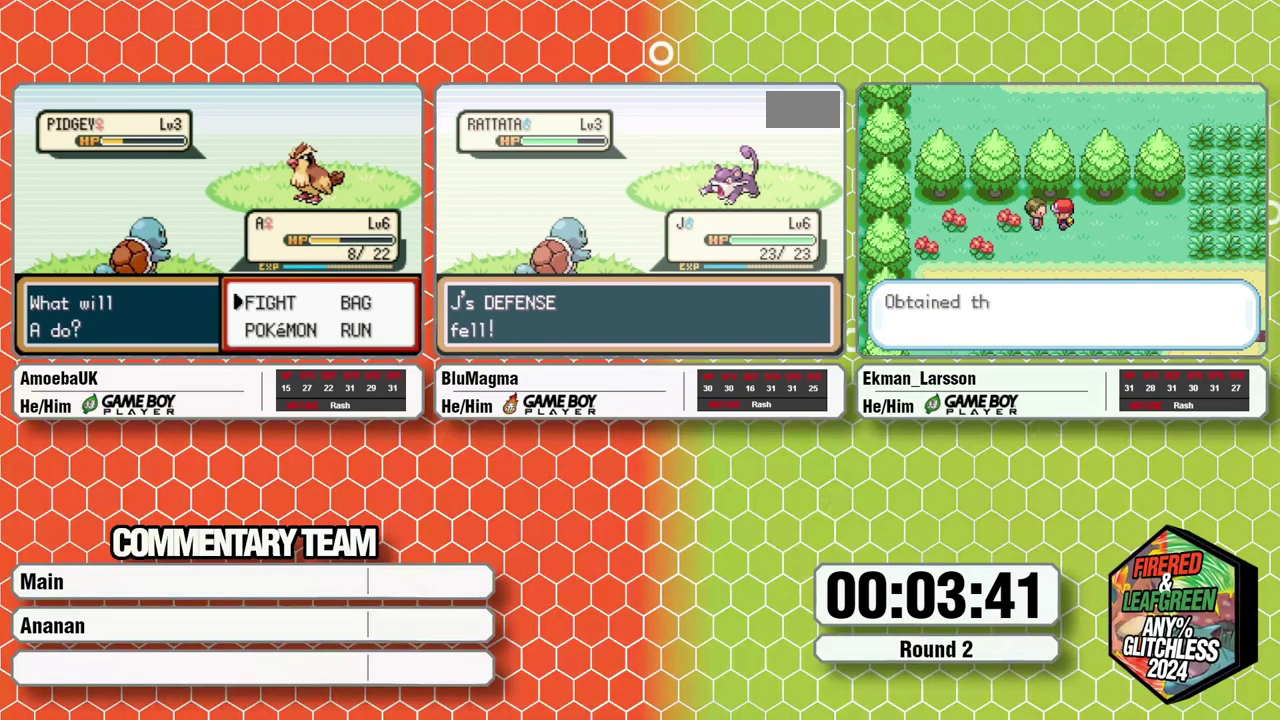
{"buttons": ["A"], "events": []}
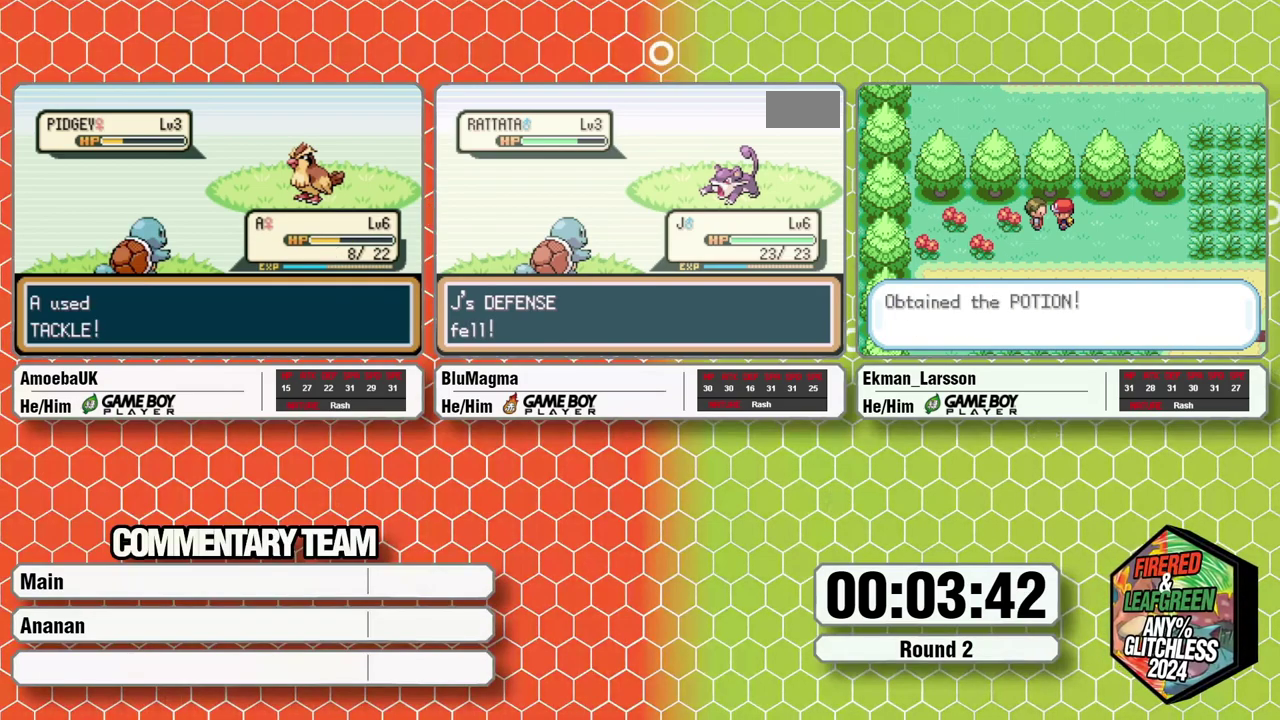
{"buttons": ["A"], "events": []}
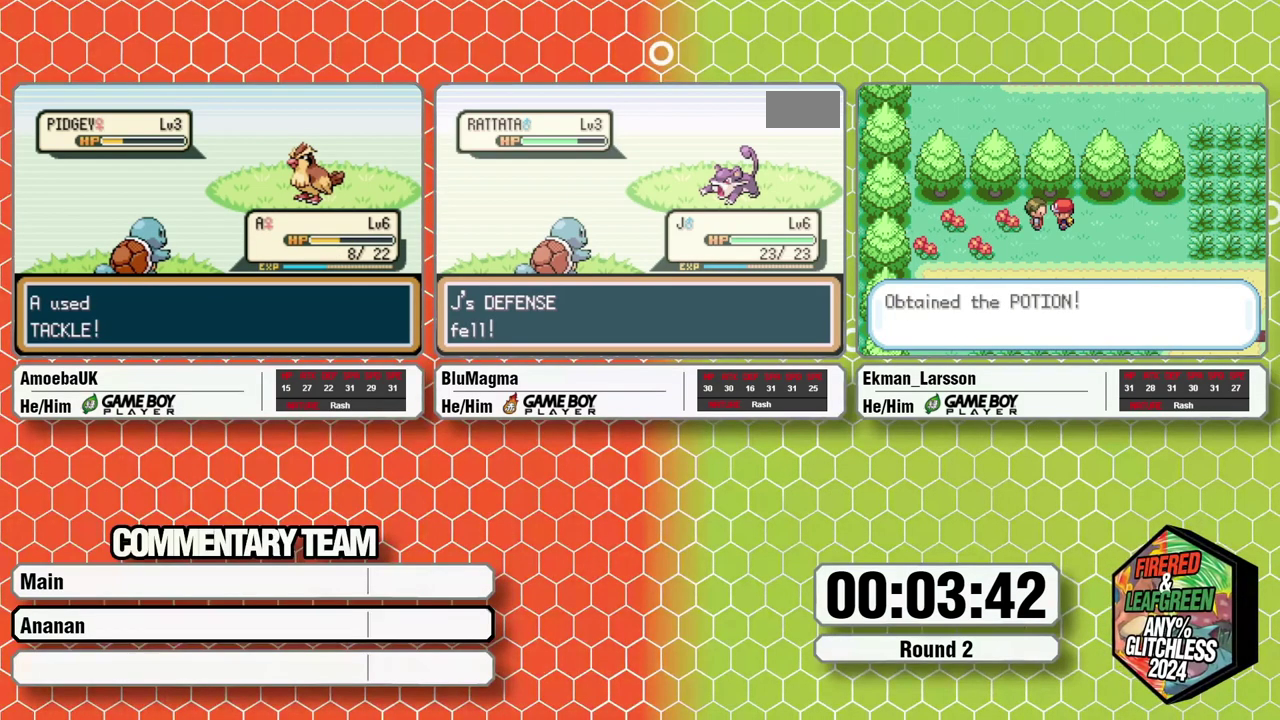
{"buttons": ["L1"], "events": [[117, "A", "up"], [150, "L1", "down"], [233, "A", "down"], [233, "L1", "up"], [300, "A", "up"], [333, "L1", "down"], [400, "A", "down"], [417, "L1", "up"], [467, "A", "up"], [500, "L1", "down"]]}
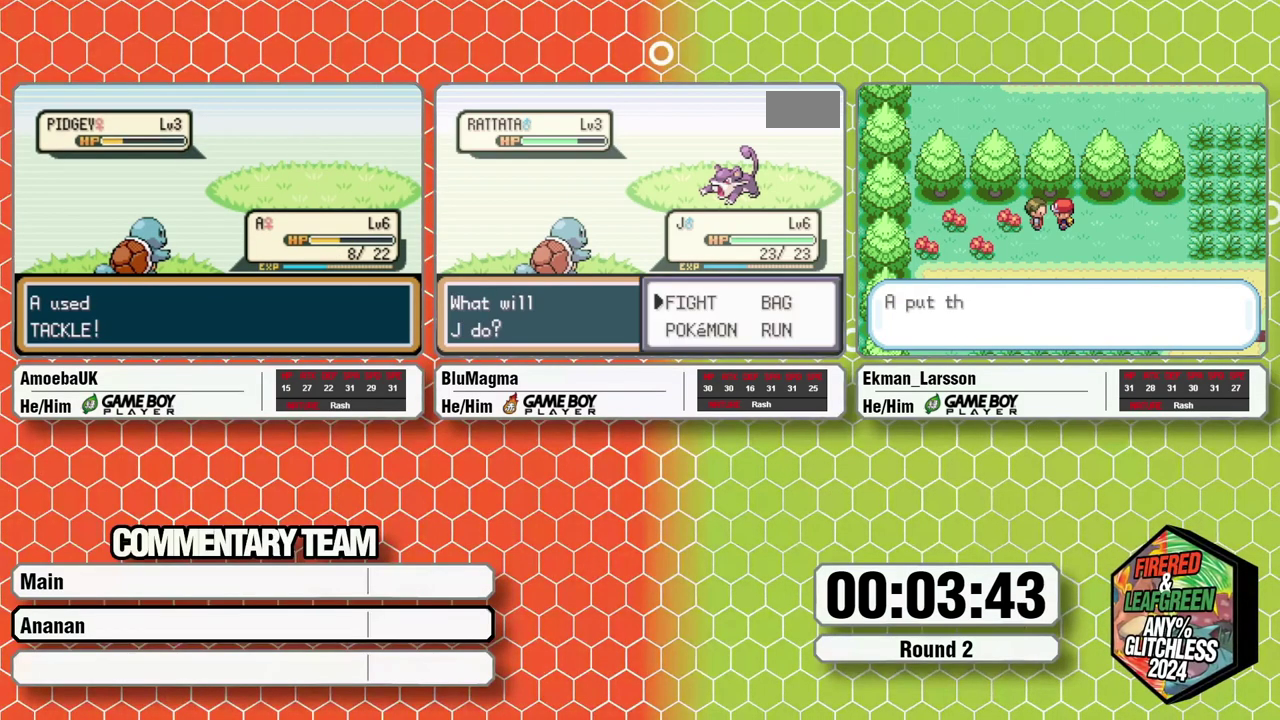
{"buttons": [], "events": [[50, "A", "down"], [117, "L1", "up"], [133, "A", "up"], [200, "L1", "down"], [233, "A", "down"], [283, "L1", "up"], [350, "A", "up"]]}